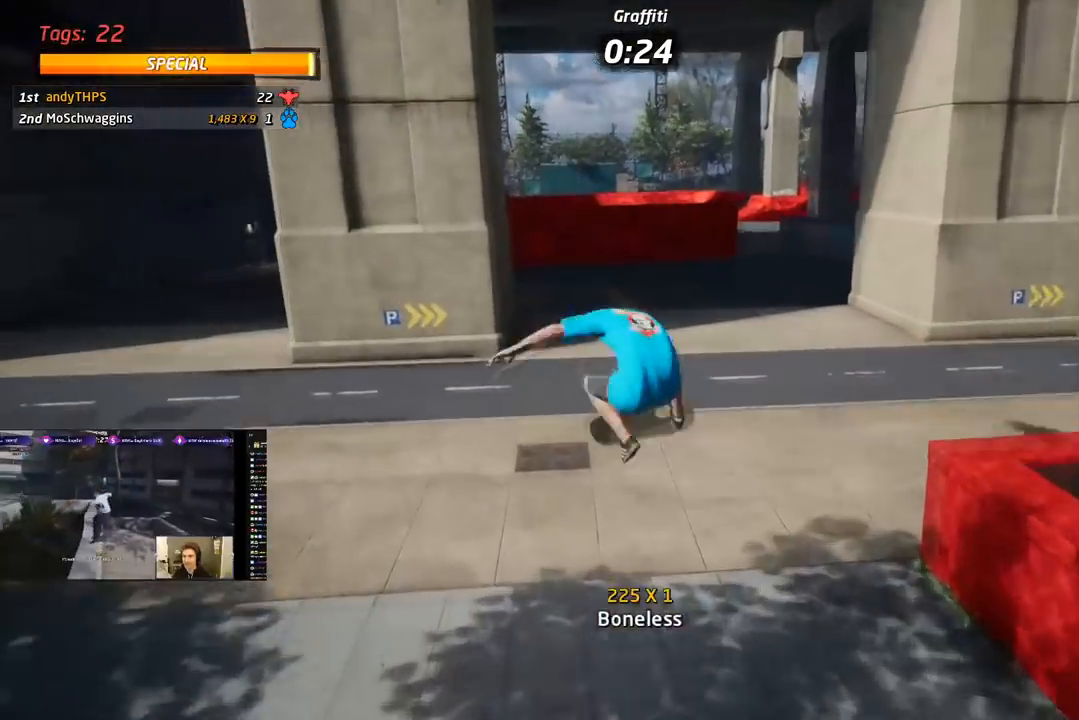
Gameplay with a controller (PlayStation layout); each line is a JSON object with the inputs held at the frame after it. "events" lists button and stick changes between this image and that frame as [ms after this image, input, new state], when the widget could be followed in between. Not read: left_stick.
{"buttons": ["CROSS", "DPAD_UP"], "right_stick": "center", "events": [[50, "DPAD_UP", "down"], [167, "DPAD_UP", "up"], [167, "L1", "up"], [383, "DPAD_DOWN", "down"], [433, "DPAD_DOWN", "up"], [433, "DPAD_UP", "down"]]}
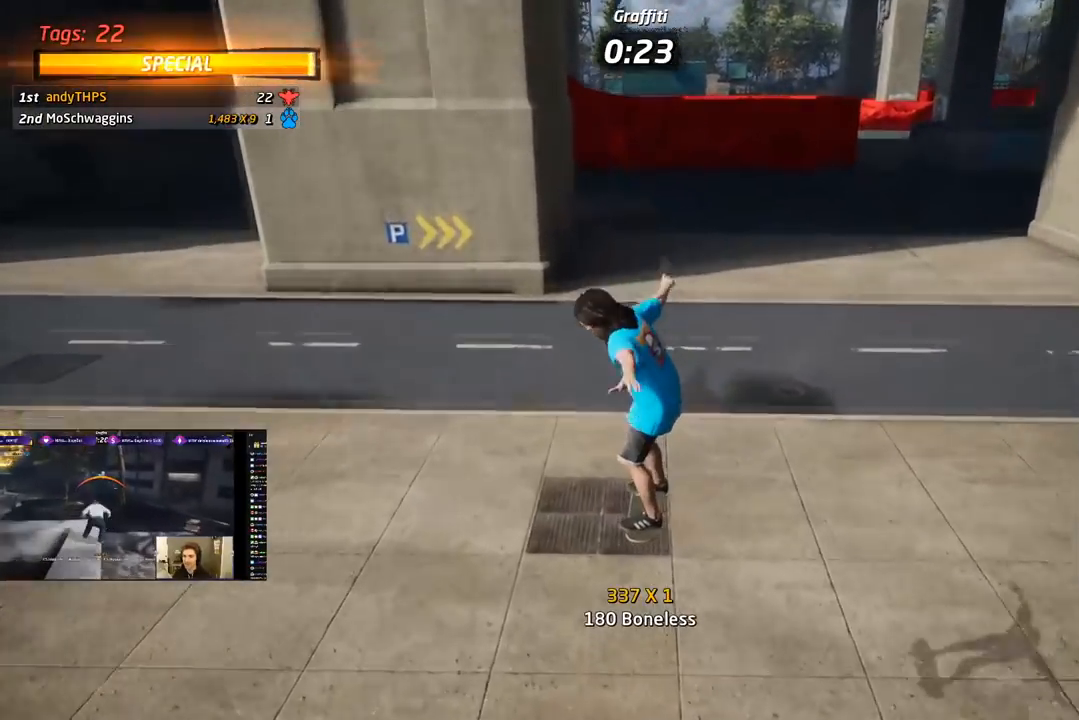
{"buttons": ["CROSS", "R1"], "right_stick": "center", "events": [[100, "DPAD_UP", "up"], [200, "DPAD_DOWN", "down"], [200, "DPAD_RIGHT", "down"], [217, "SQUARE", "down"], [233, "CROSS", "up"], [250, "R1", "down"], [367, "SQUARE", "up"], [450, "CROSS", "down"], [450, "DPAD_DOWN", "up"], [500, "DPAD_RIGHT", "up"]]}
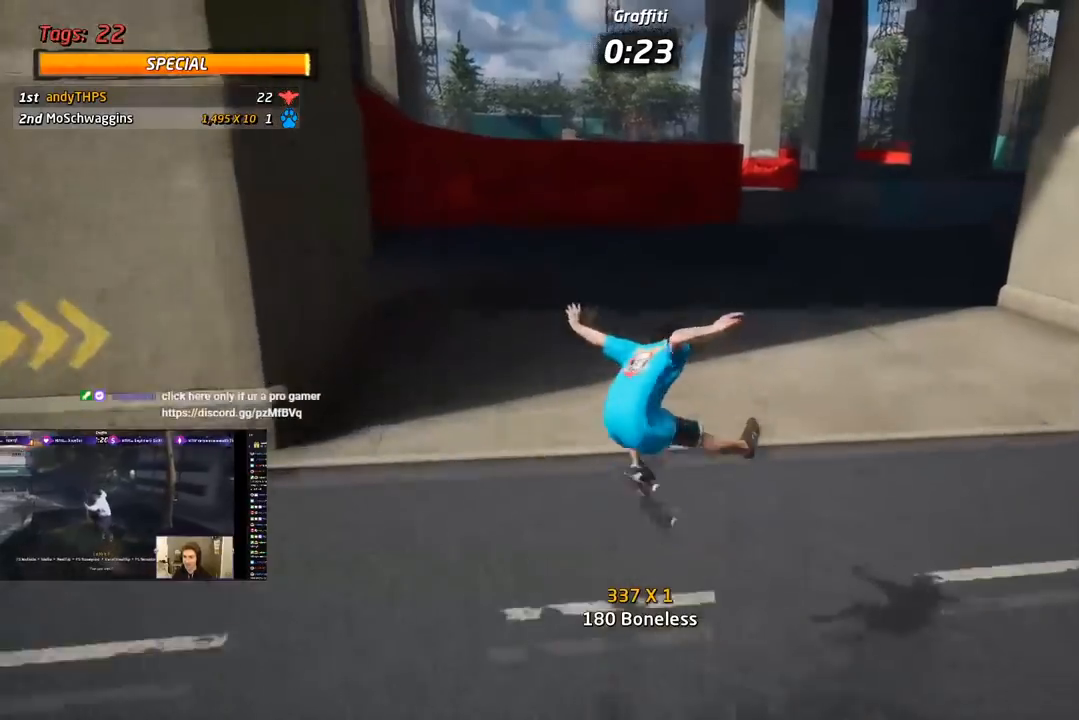
{"buttons": ["CROSS", "DPAD_DOWN", "DPAD_LEFT"], "right_stick": "center", "events": [[117, "R1", "up"], [450, "DPAD_DOWN", "down"], [450, "DPAD_LEFT", "down"]]}
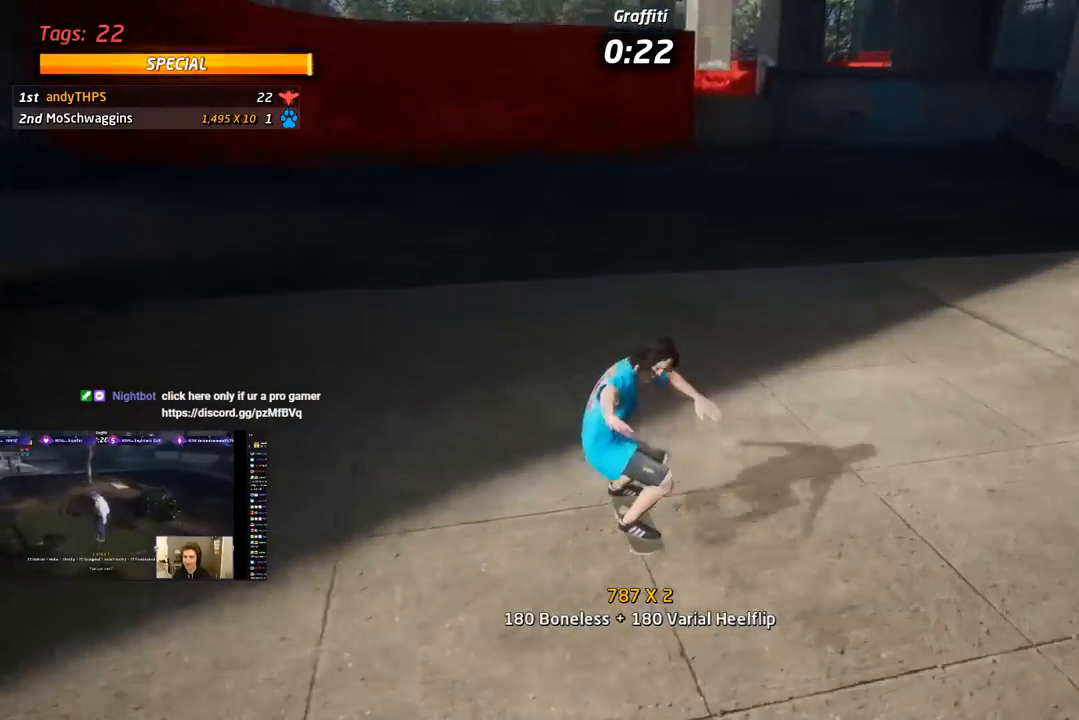
{"buttons": ["CROSS", "DPAD_RIGHT"], "right_stick": "center", "events": [[83, "DPAD_DOWN", "up"], [100, "DPAD_UP", "down"], [150, "DPAD_UP", "up"], [167, "DPAD_LEFT", "up"], [450, "DPAD_RIGHT", "down"]]}
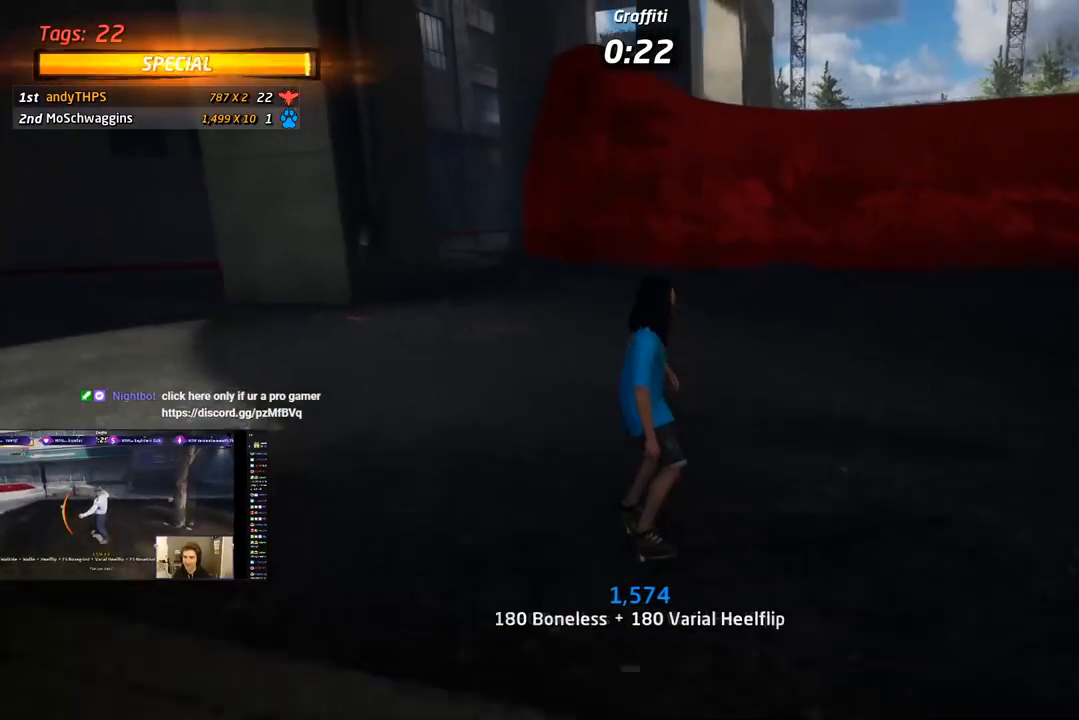
{"buttons": ["CROSS", "DPAD_RIGHT"], "right_stick": "center", "events": [[183, "DPAD_RIGHT", "up"], [450, "DPAD_RIGHT", "down"]]}
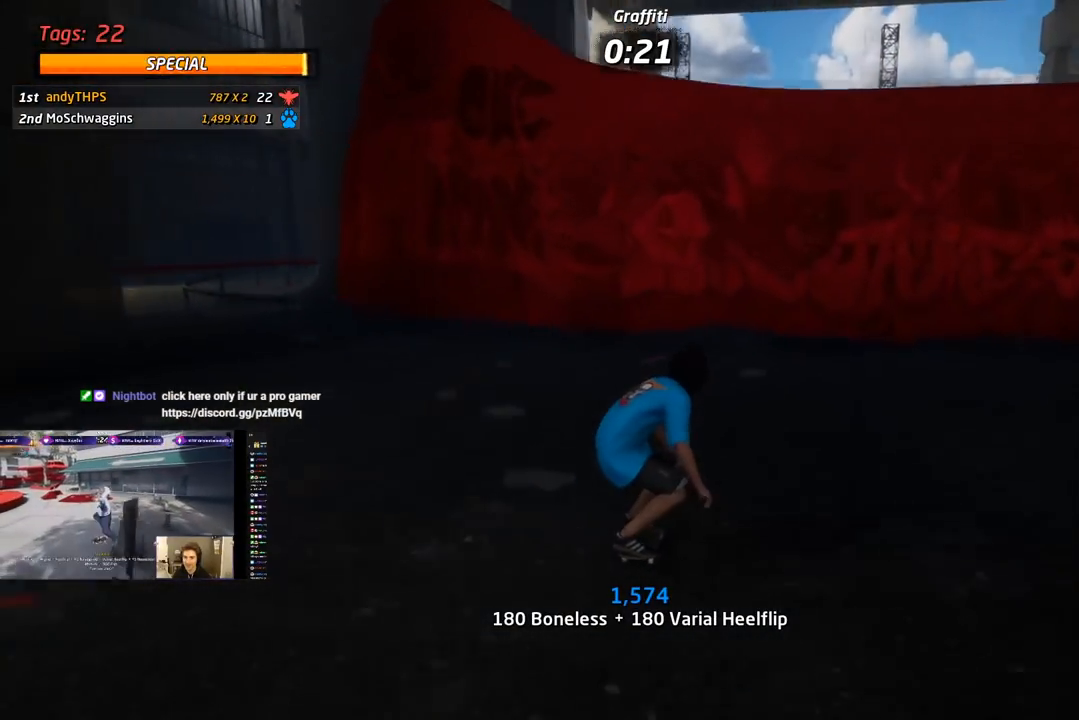
{"buttons": ["TRIANGLE", "DPAD_UP"], "right_stick": "center", "events": [[167, "DPAD_RIGHT", "up"], [200, "DPAD_RIGHT", "down"], [283, "DPAD_DOWN", "down"], [350, "DPAD_DOWN", "up"], [417, "DPAD_RIGHT", "up"], [433, "DPAD_UP", "down"], [483, "CROSS", "up"], [483, "TRIANGLE", "down"]]}
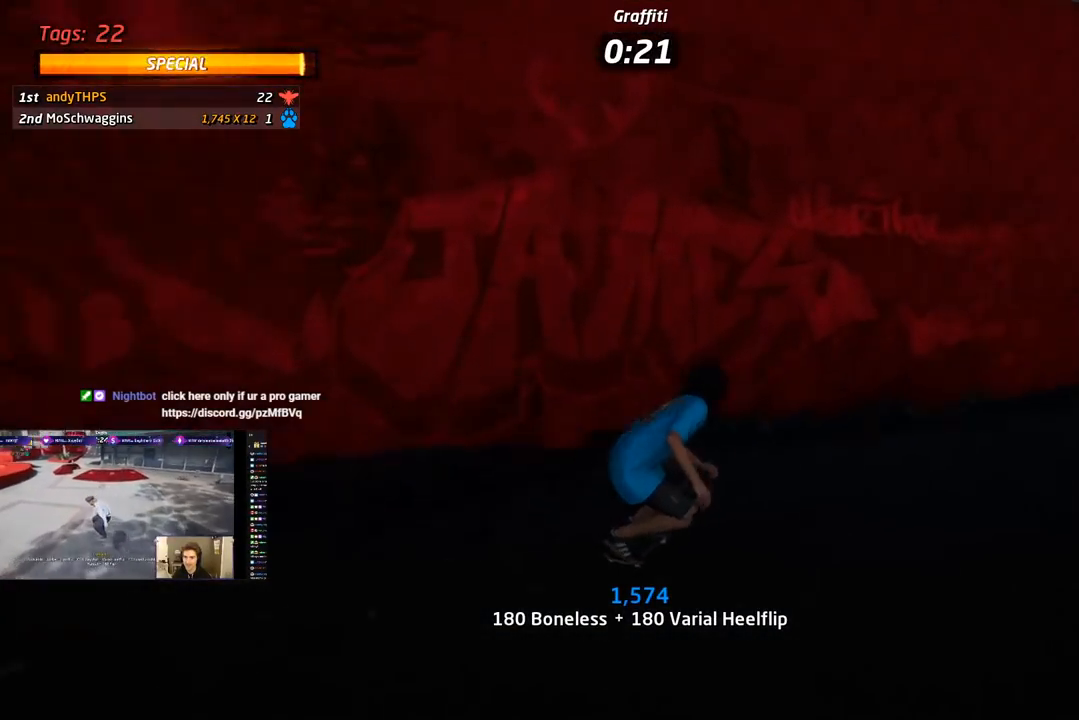
{"buttons": ["L1", "DPAD_UP"], "right_stick": "center", "events": [[50, "DPAD_UP", "up"], [100, "DPAD_UP", "down"], [133, "CROSS", "down"], [233, "CROSS", "up"], [400, "CROSS", "down"], [417, "TRIANGLE", "up"], [500, "CROSS", "up"], [500, "L1", "down"]]}
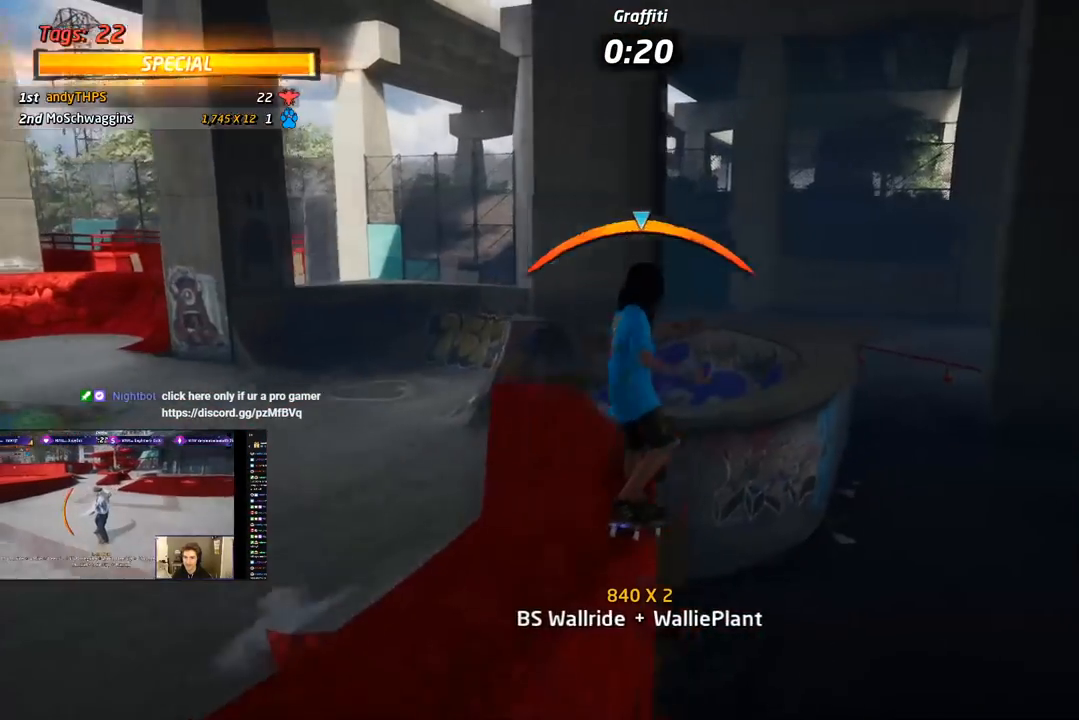
{"buttons": ["CROSS", "DPAD_DOWN"], "right_stick": "center", "events": [[100, "CROSS", "down"], [167, "DPAD_UP", "up"], [217, "DPAD_UP", "down"], [350, "DPAD_UP", "up"], [383, "L1", "up"], [467, "DPAD_DOWN", "down"]]}
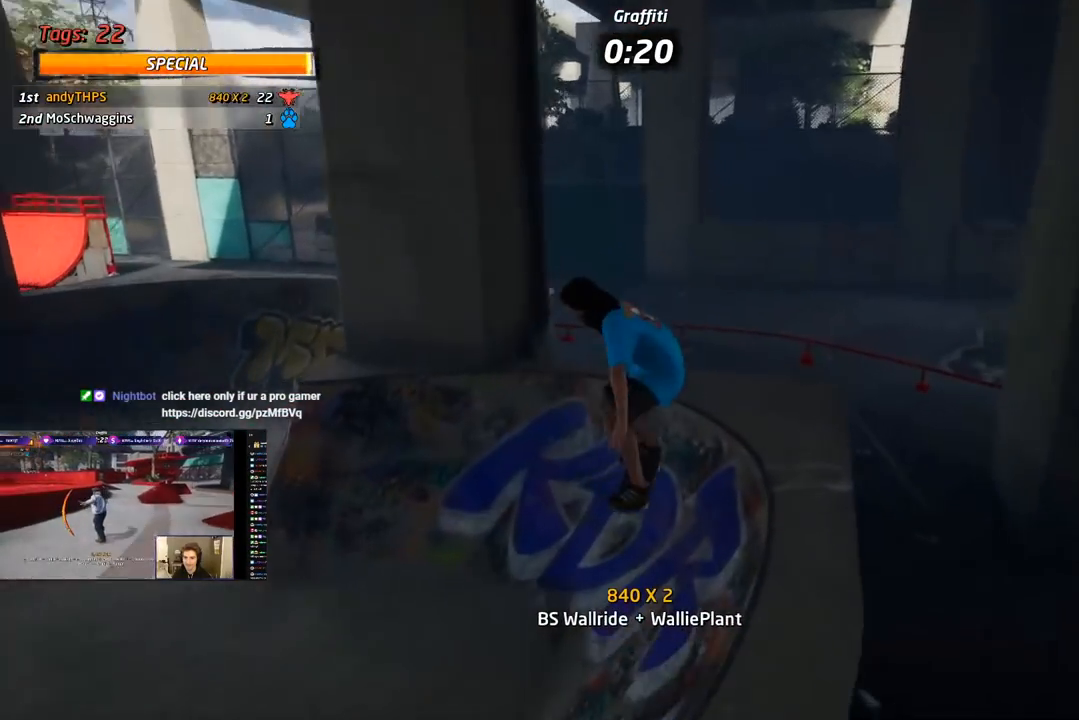
{"buttons": ["CROSS", "DPAD_DOWN", "DPAD_LEFT"], "right_stick": "center", "events": [[33, "L1", "down"], [83, "DPAD_DOWN", "up"], [83, "DPAD_UP", "down"], [133, "L1", "up"], [167, "DPAD_UP", "up"], [333, "DPAD_LEFT", "down"], [383, "DPAD_DOWN", "down"]]}
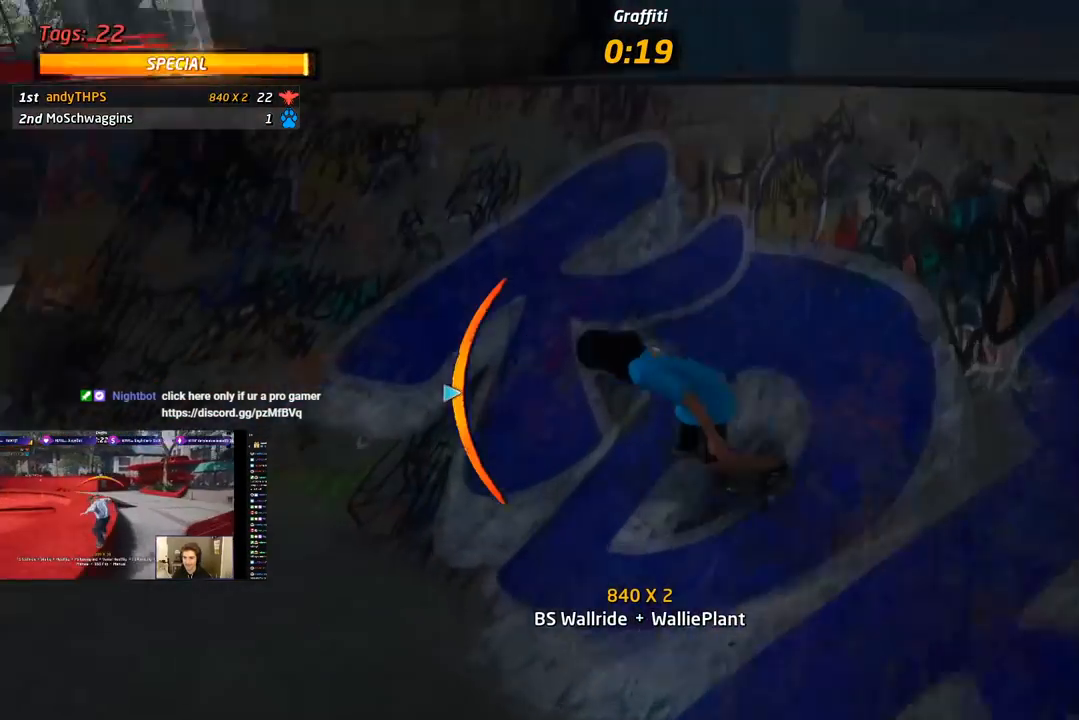
{"buttons": ["SQUARE", "L1", "DPAD_DOWN", "DPAD_RIGHT"], "right_stick": "center", "events": [[233, "DPAD_DOWN", "up"], [283, "DPAD_LEFT", "up"], [383, "DPAD_RIGHT", "down"], [433, "DPAD_DOWN", "down"], [467, "SQUARE", "down"], [483, "CROSS", "up"], [483, "L1", "down"]]}
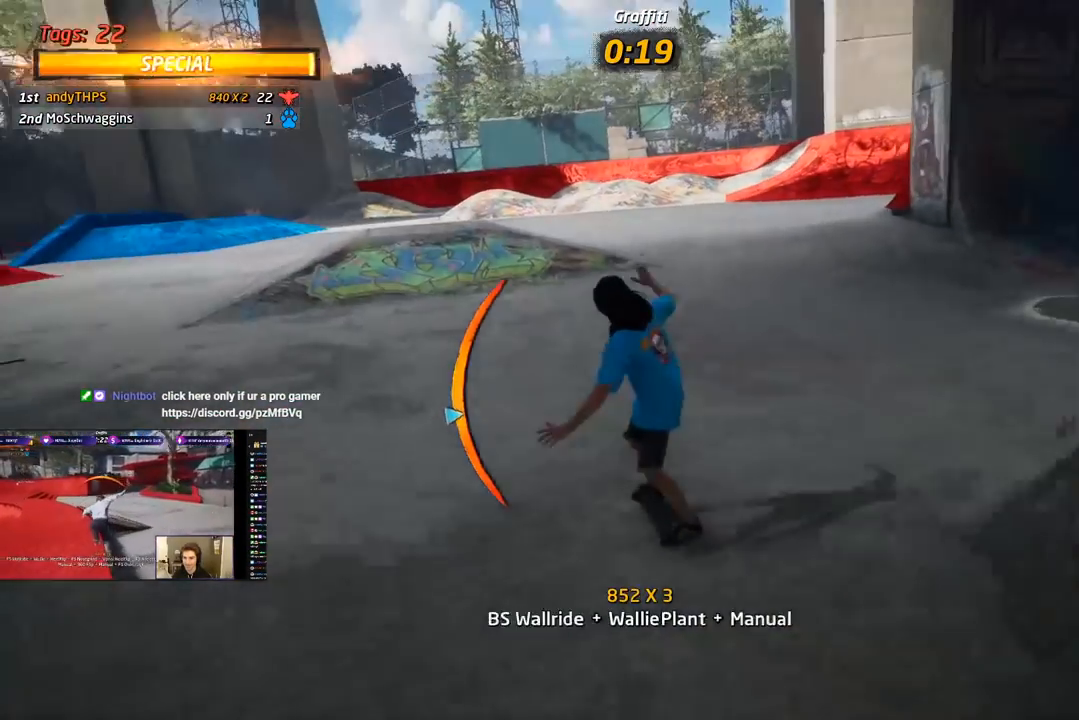
{"buttons": ["CROSS"], "right_stick": "center", "events": [[83, "SQUARE", "up"], [133, "DPAD_DOWN", "up"], [133, "SQUARE", "down"], [183, "SQUARE", "up"], [217, "DPAD_RIGHT", "up"], [333, "CROSS", "down"], [417, "L1", "up"]]}
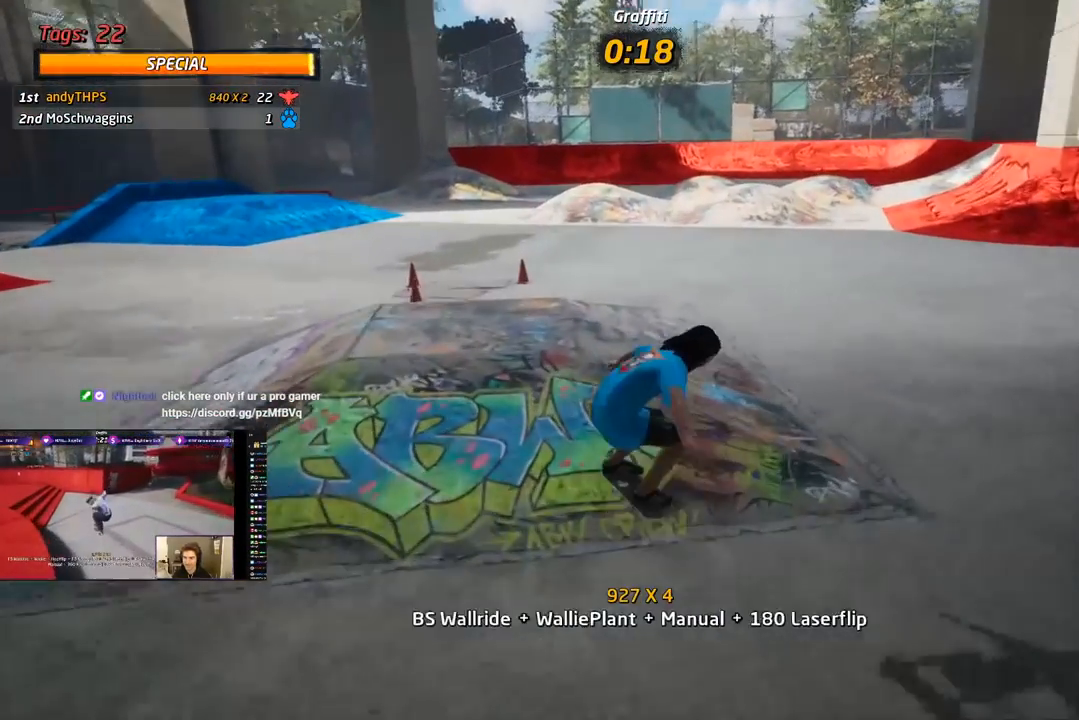
{"buttons": ["SQUARE", "L1"], "right_stick": "center", "events": [[183, "DPAD_LEFT", "down"], [200, "DPAD_UP", "down"], [233, "CROSS", "up"], [233, "SQUARE", "down"], [333, "SQUARE", "up"], [400, "SQUARE", "down"], [433, "L1", "down"], [483, "DPAD_LEFT", "up"], [483, "DPAD_UP", "up"]]}
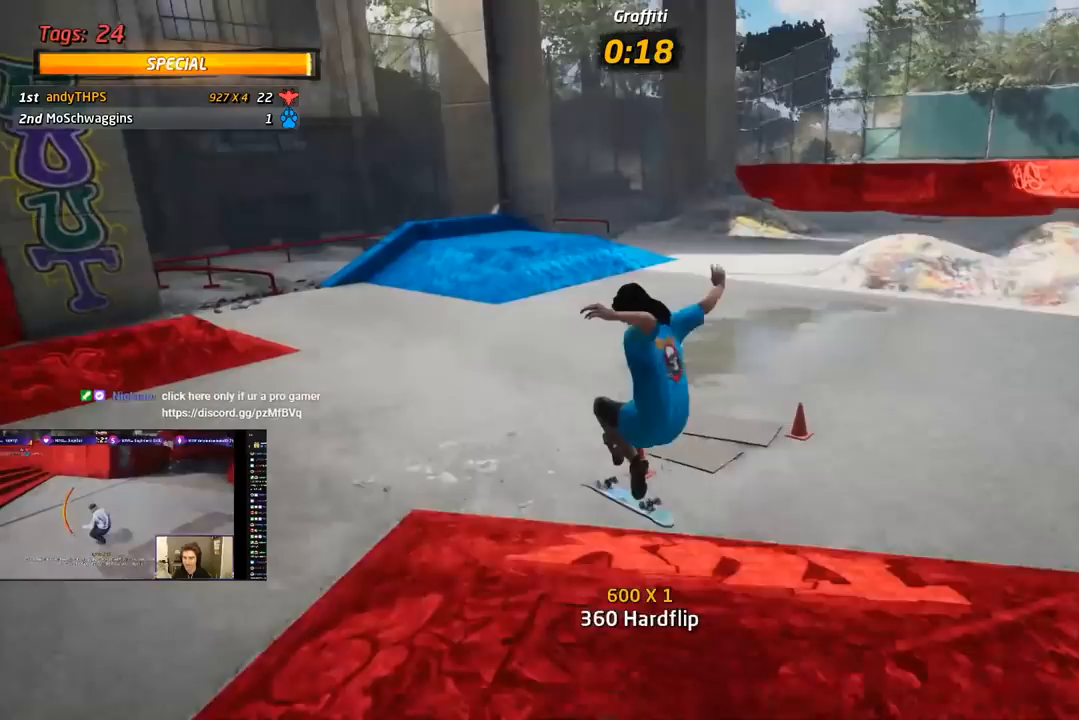
{"buttons": ["CROSS", "DPAD_UP"], "right_stick": "center", "events": [[33, "SQUARE", "up"], [83, "CROSS", "down"], [183, "L1", "up"], [283, "DPAD_DOWN", "down"], [383, "DPAD_DOWN", "up"], [433, "DPAD_UP", "down"]]}
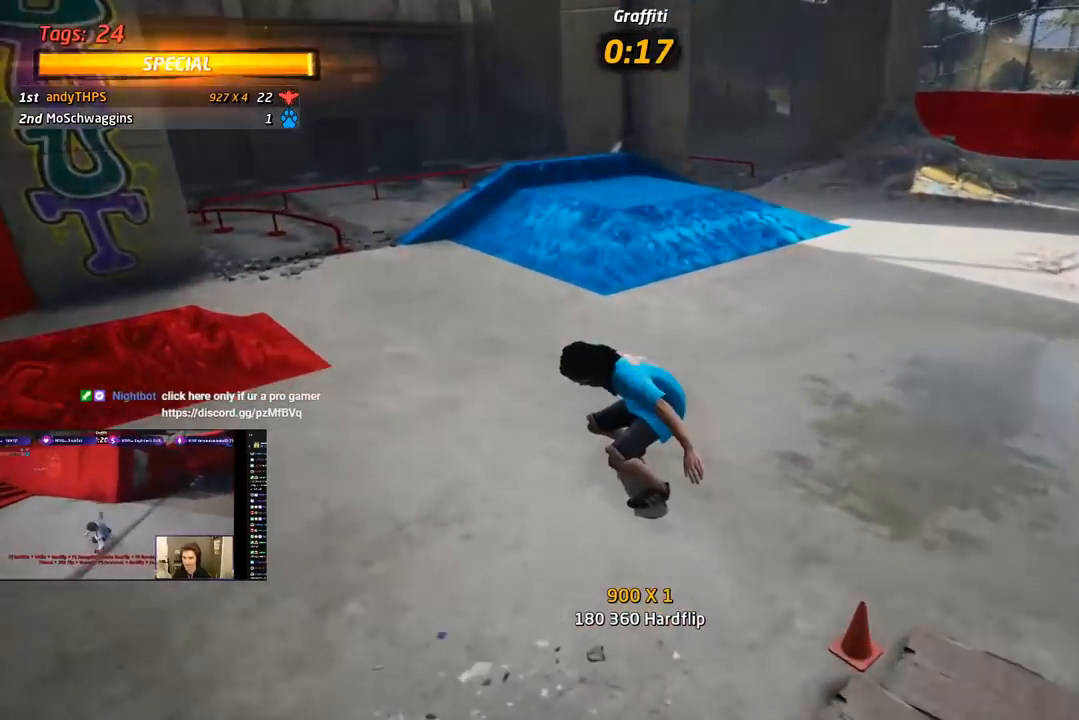
{"buttons": ["SQUARE", "R1", "DPAD_DOWN", "DPAD_RIGHT"], "right_stick": "center", "events": [[333, "DPAD_RIGHT", "down"], [350, "DPAD_UP", "up"], [367, "DPAD_DOWN", "down"], [400, "SQUARE", "down"], [433, "CROSS", "up"], [467, "R1", "down"]]}
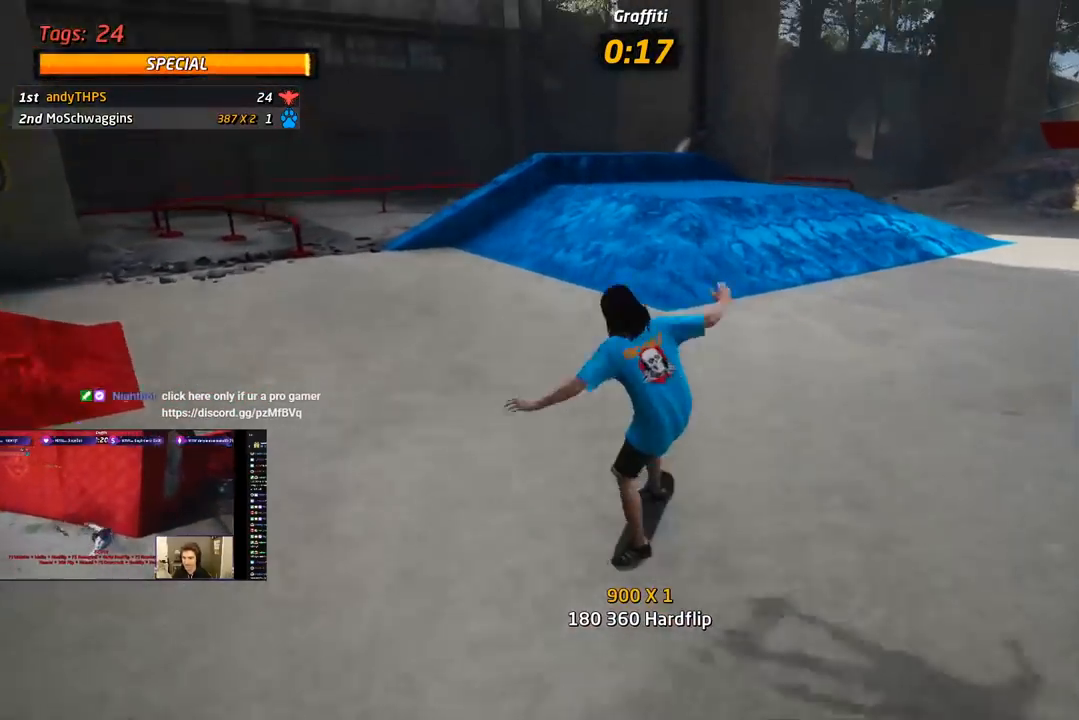
{"buttons": ["CROSS", "DPAD_UP"], "right_stick": "center", "events": [[33, "SQUARE", "up"], [100, "DPAD_DOWN", "up"], [100, "SQUARE", "down"], [133, "DPAD_RIGHT", "up"], [233, "DPAD_UP", "down"], [267, "CROSS", "down"], [267, "SQUARE", "up"], [317, "DPAD_UP", "up"], [317, "R1", "up"], [383, "DPAD_DOWN", "down"], [433, "DPAD_RIGHT", "down"], [483, "DPAD_DOWN", "up"], [483, "DPAD_RIGHT", "up"], [483, "DPAD_UP", "down"]]}
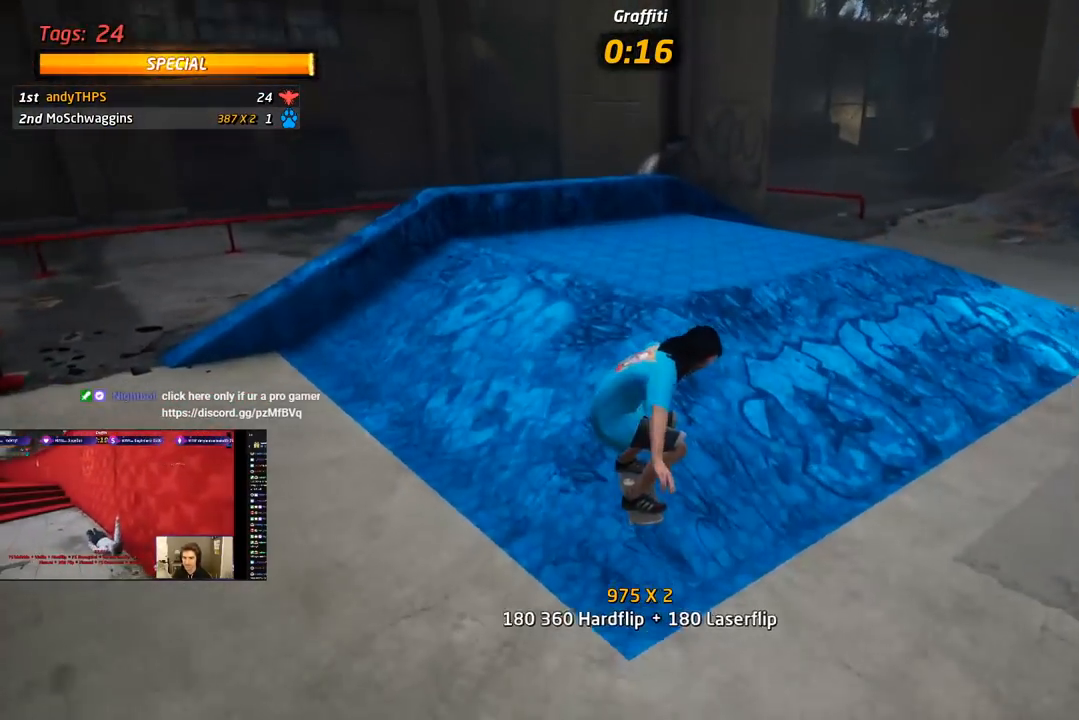
{"buttons": ["TRIANGLE"], "right_stick": "center", "events": [[133, "DPAD_RIGHT", "down"], [183, "DPAD_UP", "up"], [233, "DPAD_DOWN", "down"], [400, "CROSS", "up"], [400, "TRIANGLE", "down"], [483, "DPAD_DOWN", "up"], [483, "DPAD_RIGHT", "up"]]}
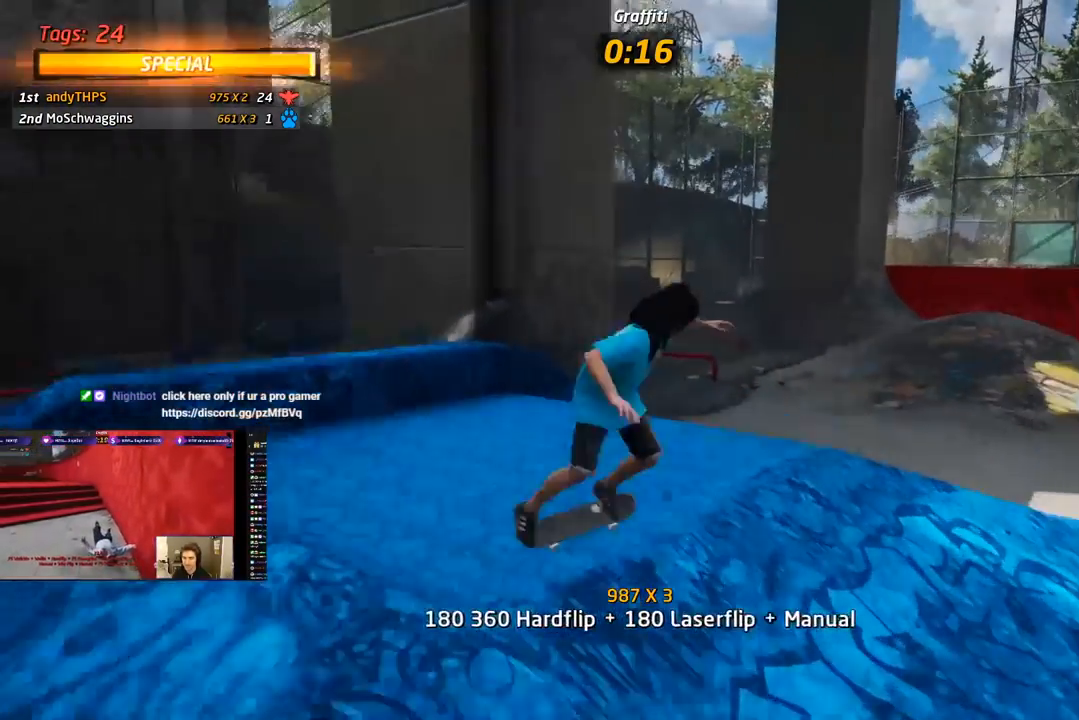
{"buttons": ["CROSS", "DPAD_DOWN"], "right_stick": "center", "events": [[150, "CROSS", "down"], [150, "TRIANGLE", "up"], [200, "DPAD_LEFT", "down"], [217, "DPAD_UP", "down"], [283, "L1", "down"], [417, "DPAD_UP", "up"], [417, "L1", "up"], [433, "DPAD_LEFT", "up"], [483, "DPAD_DOWN", "down"]]}
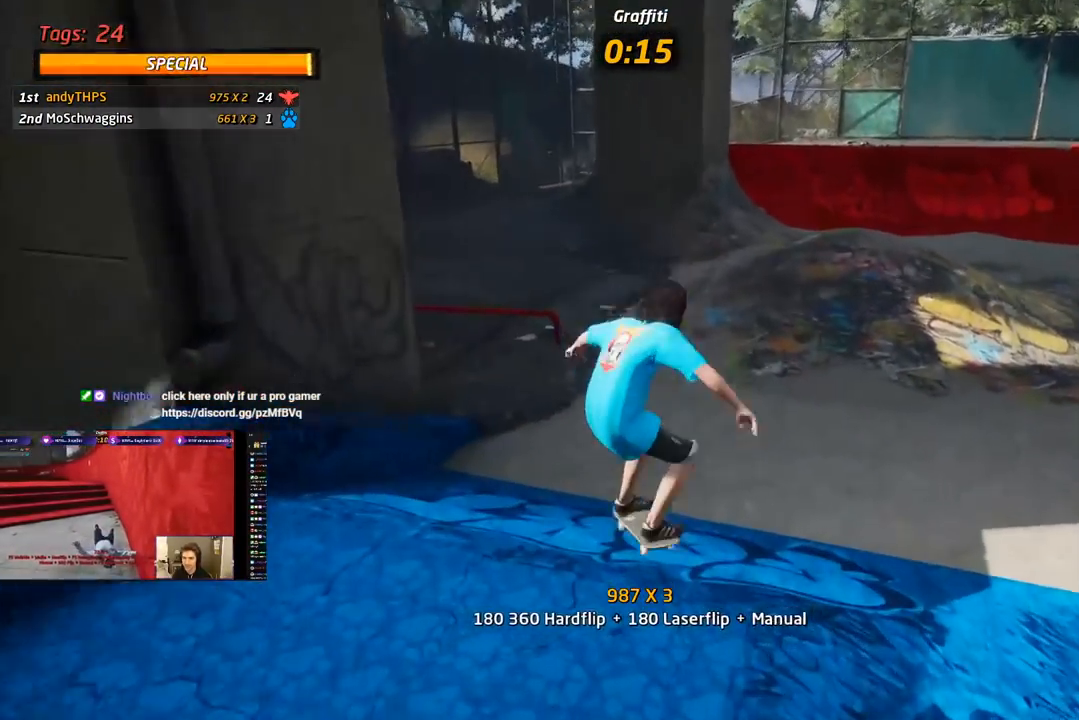
{"buttons": ["CROSS", "DPAD_LEFT"], "right_stick": "center"}
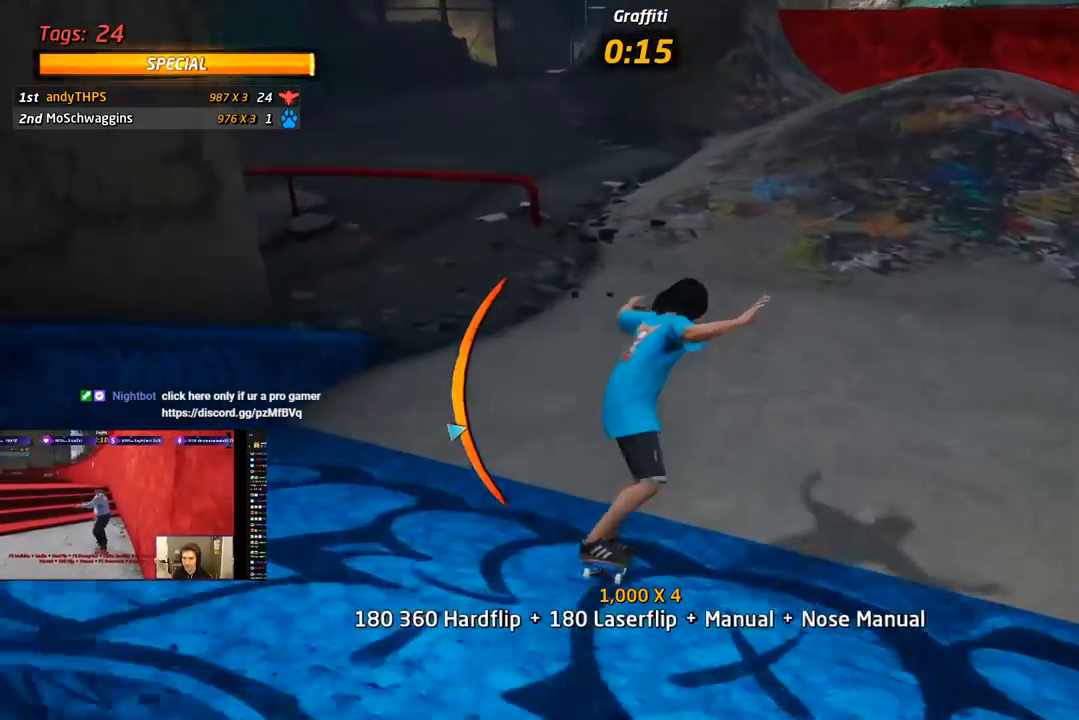
{"buttons": ["CROSS", "DPAD_LEFT"], "right_stick": "center", "events": [[17, "DPAD_UP", "down"], [283, "DPAD_UP", "up"], [317, "DPAD_LEFT", "up"], [400, "DPAD_LEFT", "down"]]}
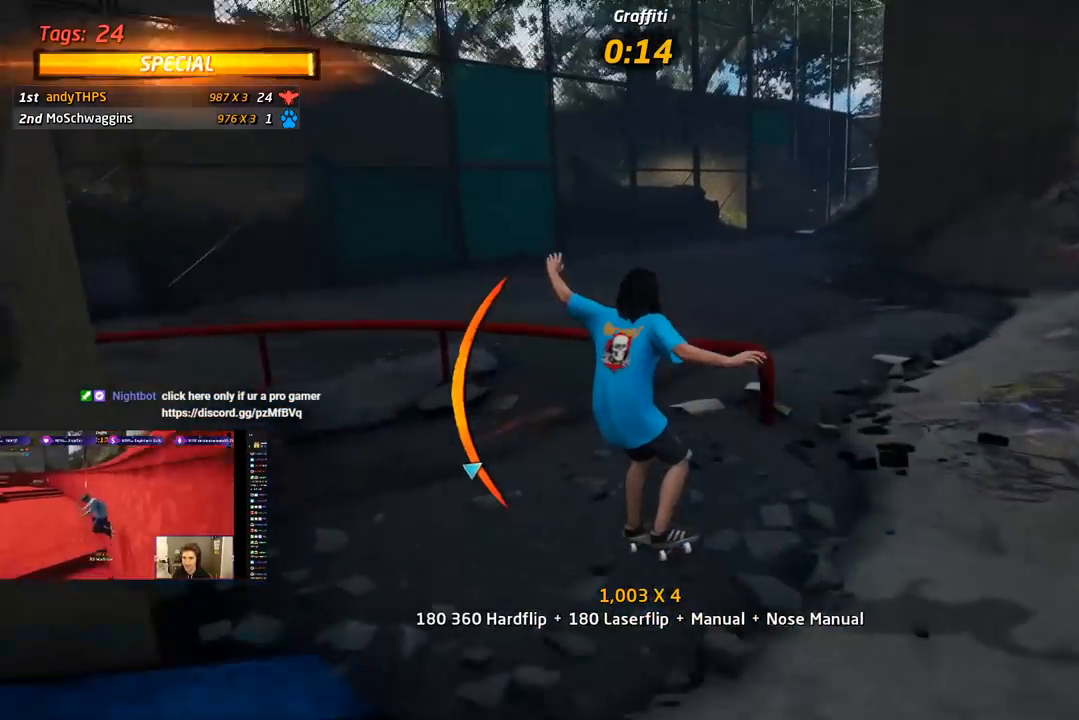
{"buttons": ["TRIANGLE", "DPAD_DOWN"], "right_stick": "center", "events": [[150, "TRIANGLE", "down"], [167, "CROSS", "up"], [217, "DPAD_LEFT", "up"], [450, "DPAD_DOWN", "down"]]}
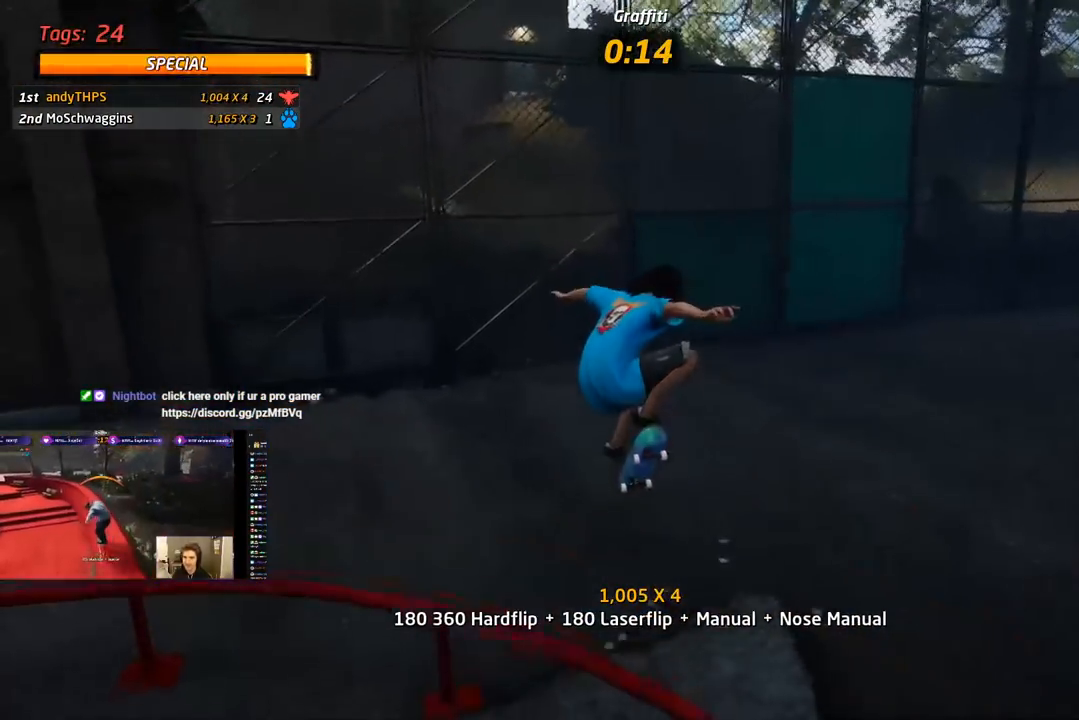
{"buttons": ["CROSS", "DPAD_DOWN", "DPAD_LEFT"], "right_stick": "center"}